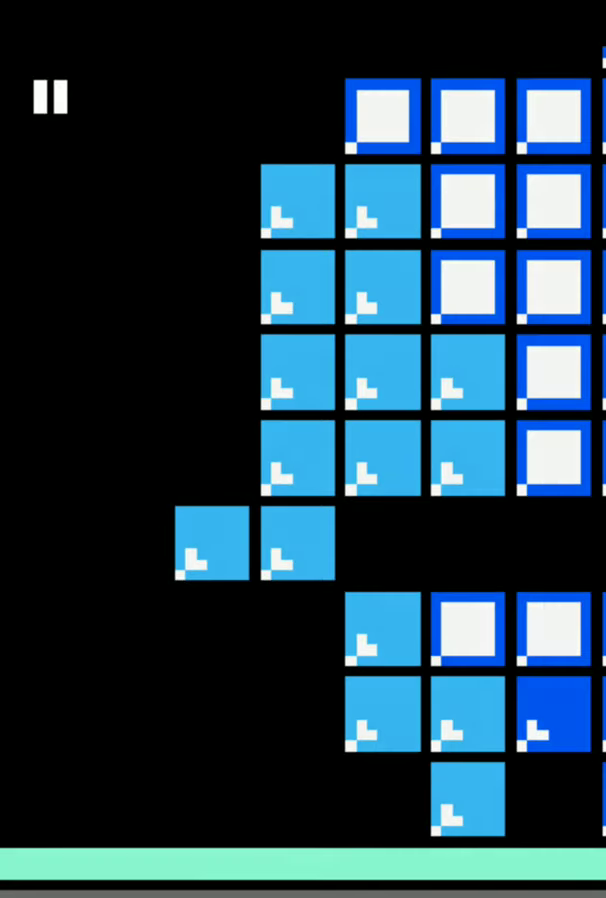
Gameplay with a controller (Nintendo layout); each line is a JSON object with the inputs held at the frame after it. "events" lists button and stick changes between this image and that frame as [ms after this image, input, new state], when the widget could be followed in between. Not read: L3 R3.
{"buttons": [], "events": [[373, "A", "down"], [456, "A", "up"]]}
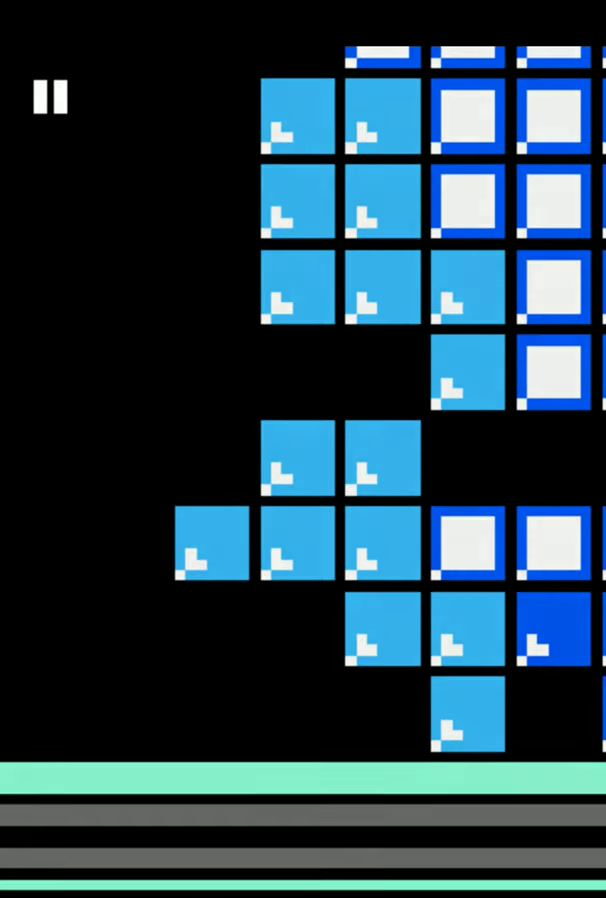
{"buttons": [], "events": []}
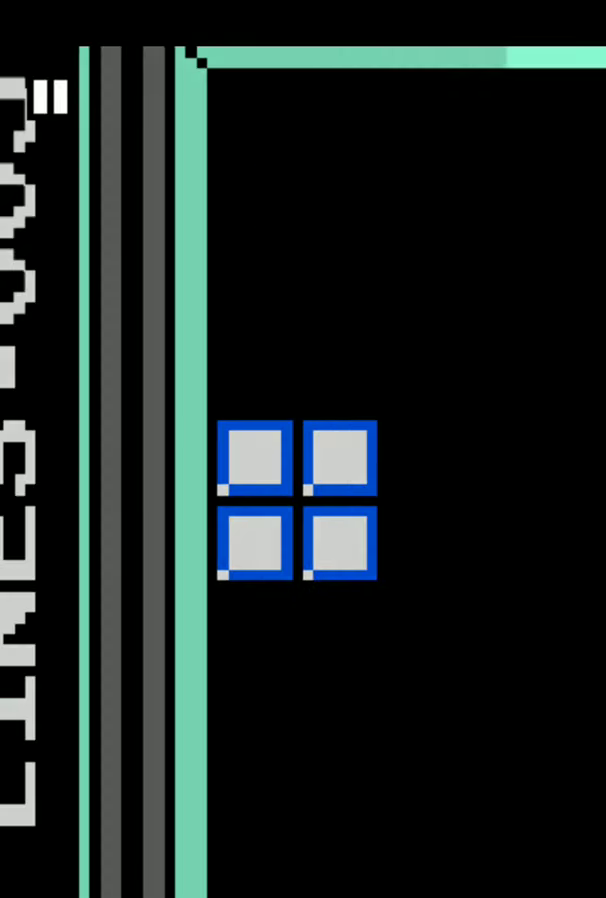
{"buttons": [], "events": []}
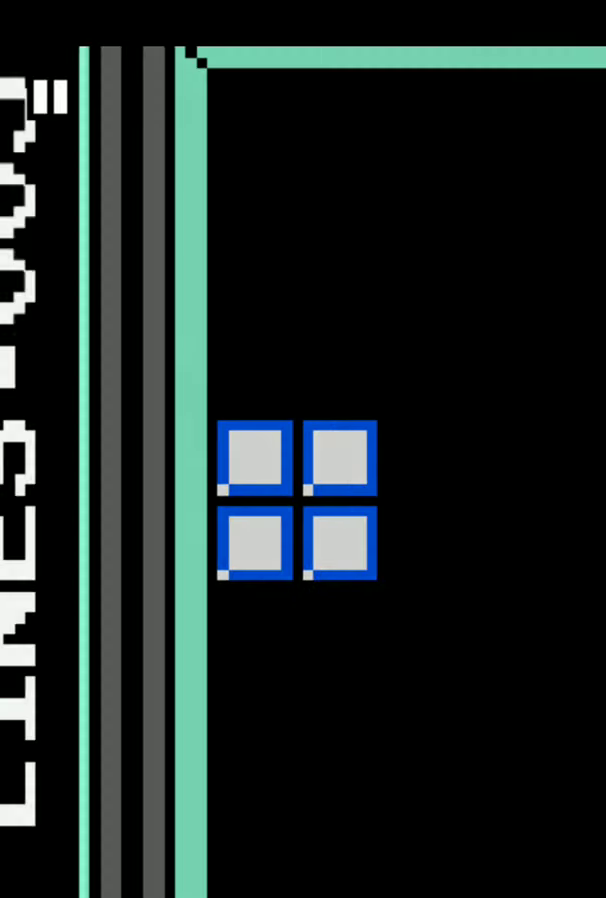
{"buttons": [], "events": [[41, "A", "down"], [124, "A", "up"], [207, "A", "down"], [290, "A", "up"], [373, "A", "down"], [497, "A", "up"]]}
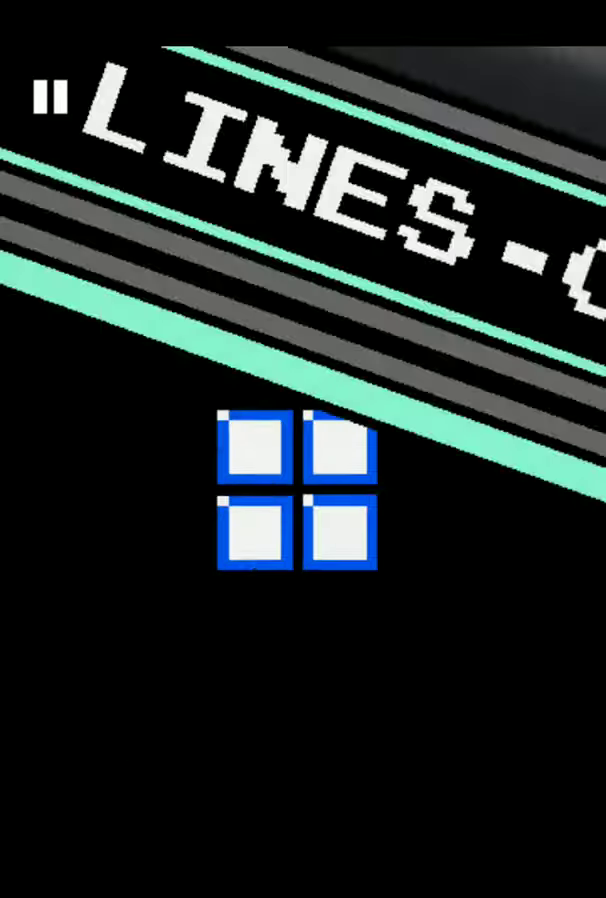
{"buttons": ["DPAD_RIGHT"], "events": [[332, "DPAD_RIGHT", "down"]]}
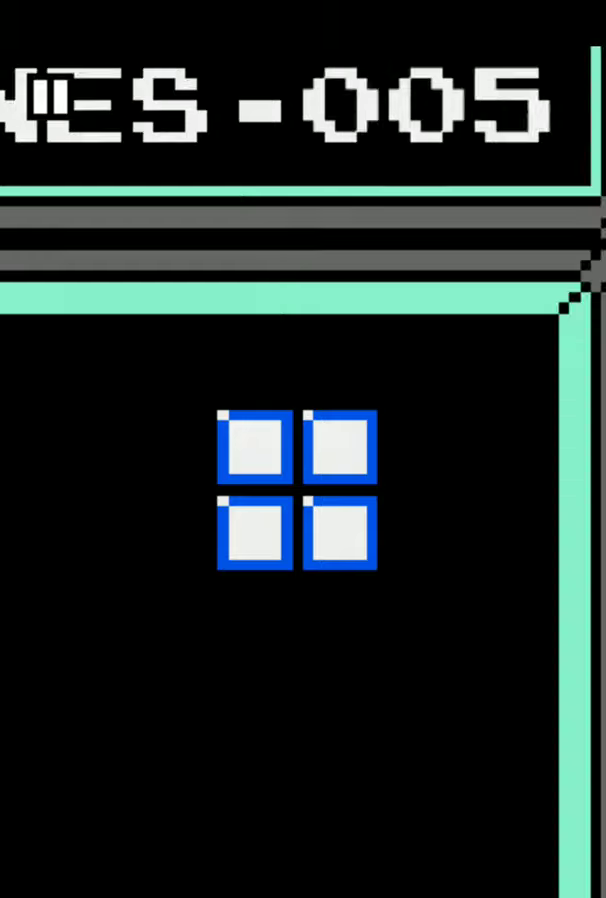
{"buttons": [], "events": [[207, "DPAD_RIGHT", "up"]]}
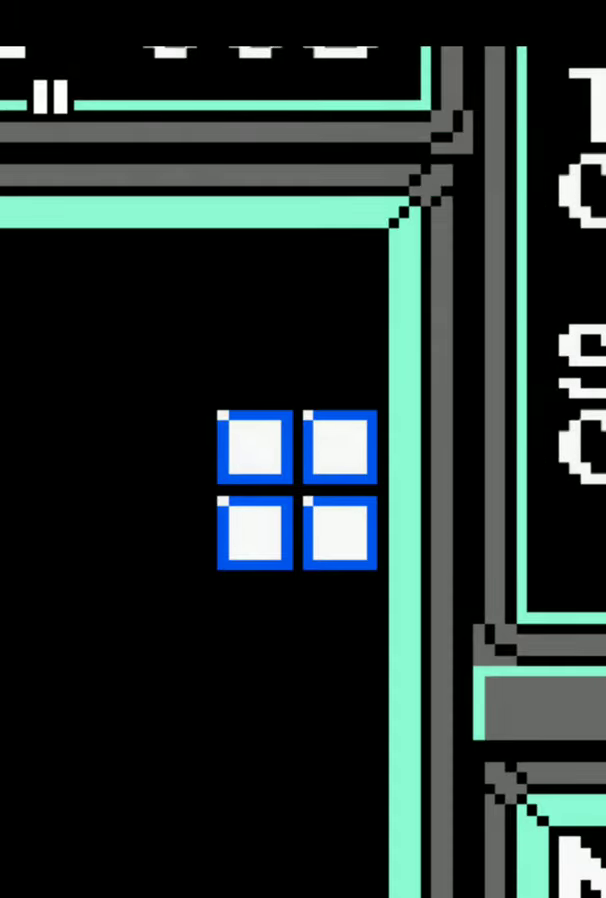
{"buttons": [], "events": []}
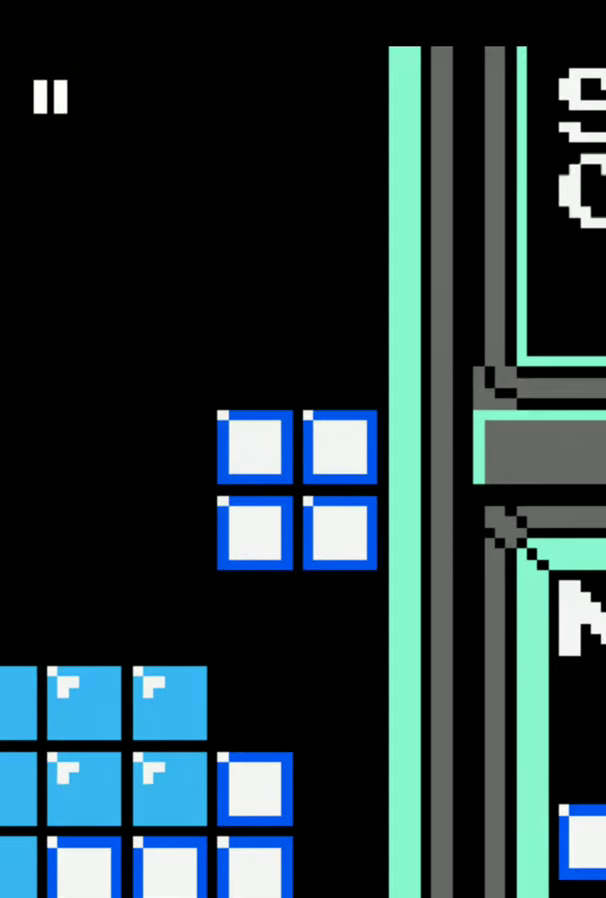
{"buttons": [], "events": []}
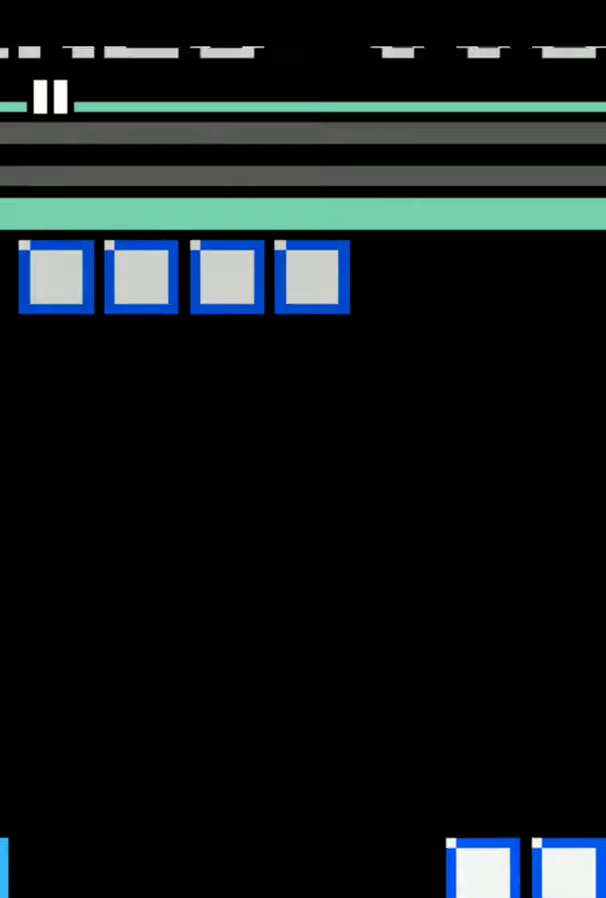
{"buttons": [], "events": []}
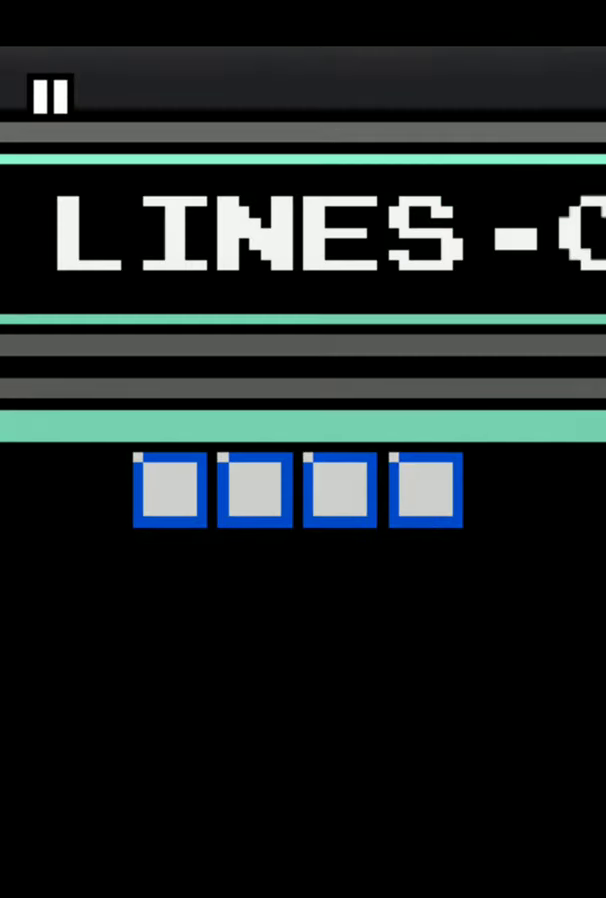
{"buttons": [], "events": []}
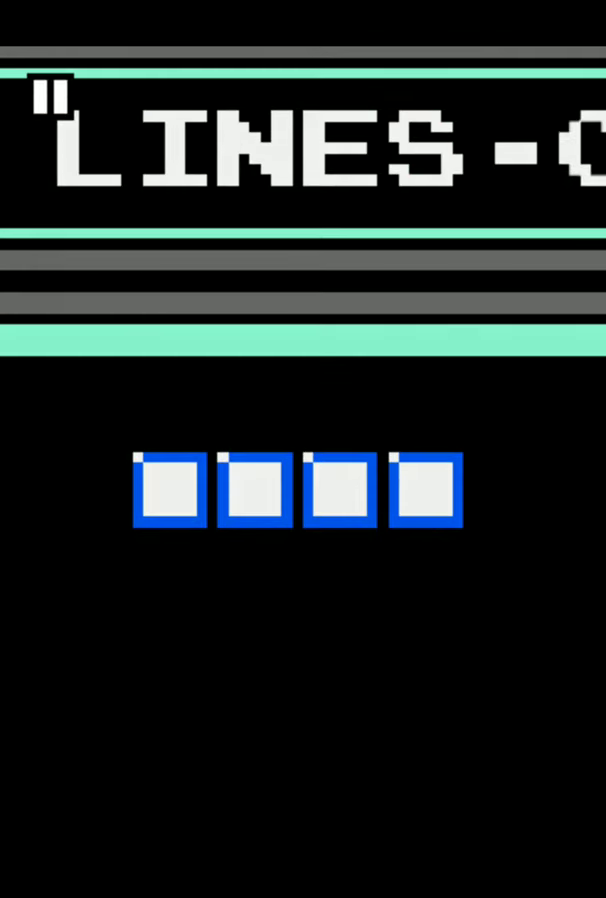
{"buttons": [], "events": [[165, "A", "down"], [248, "A", "up"]]}
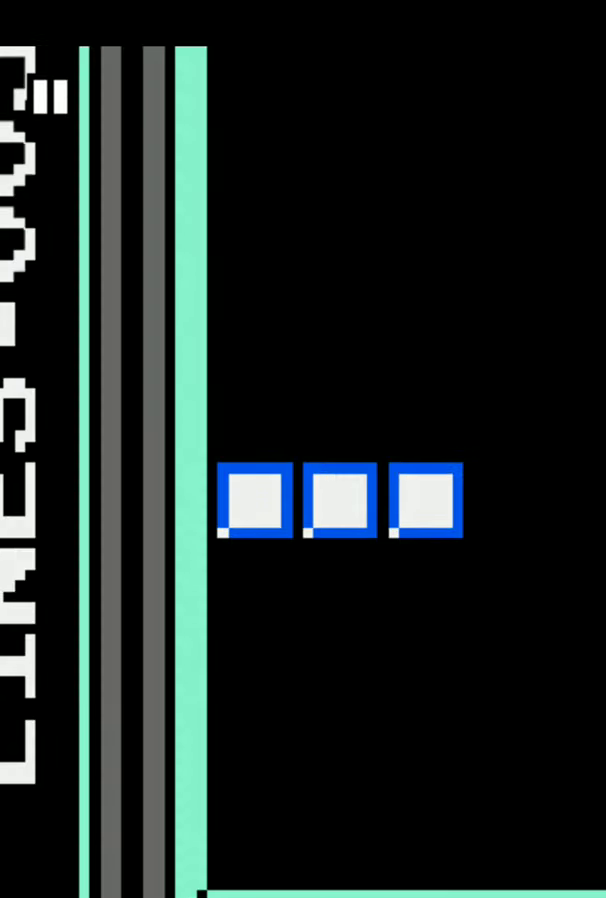
{"buttons": [], "events": []}
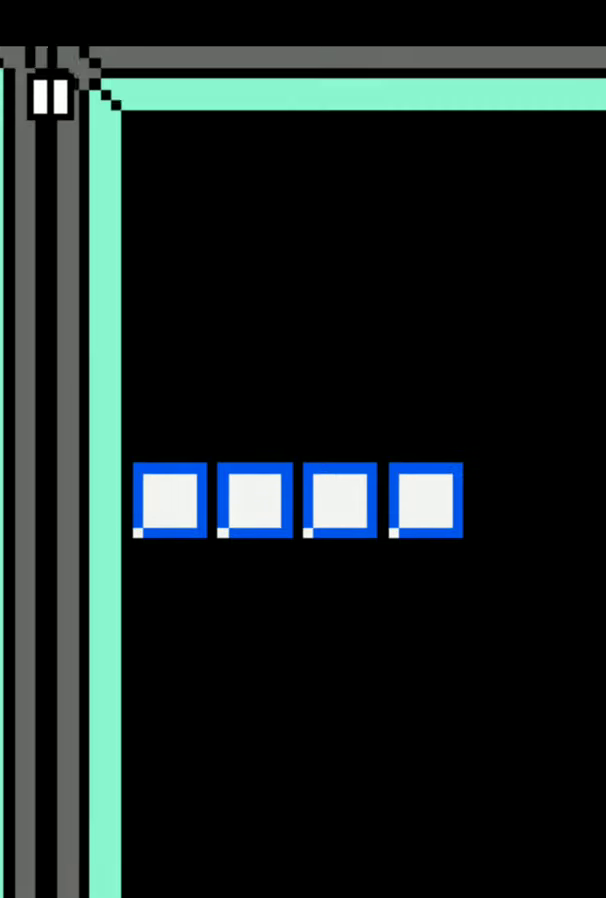
{"buttons": [], "events": [[290, "DPAD_RIGHT", "down"], [414, "DPAD_RIGHT", "up"]]}
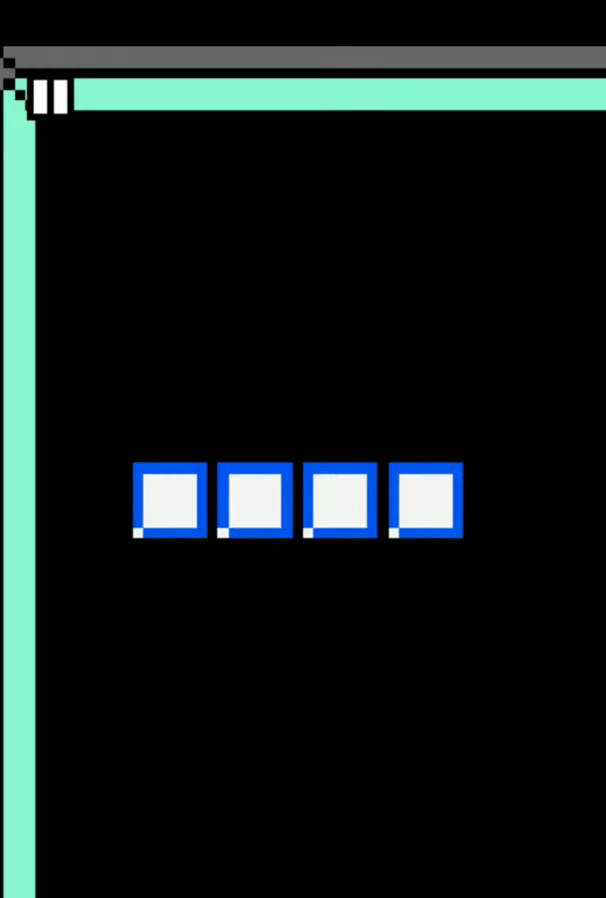
{"buttons": [], "events": [[331, "DPAD_RIGHT", "down"], [456, "DPAD_RIGHT", "up"]]}
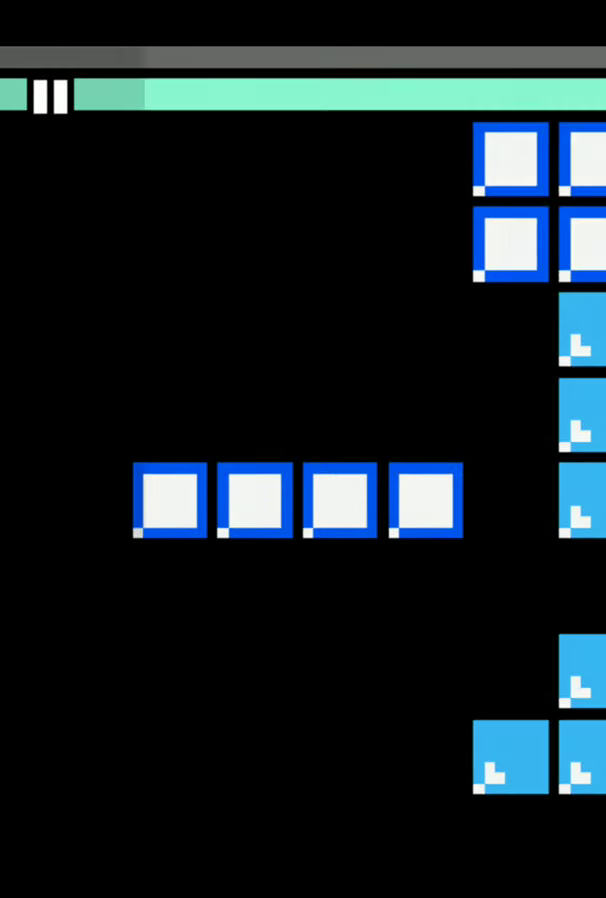
{"buttons": [], "events": []}
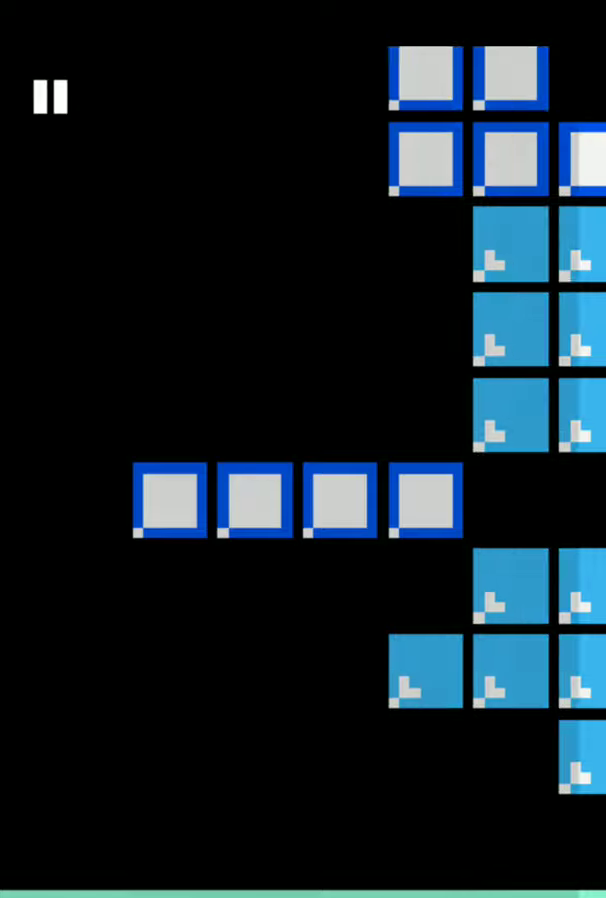
{"buttons": [], "events": []}
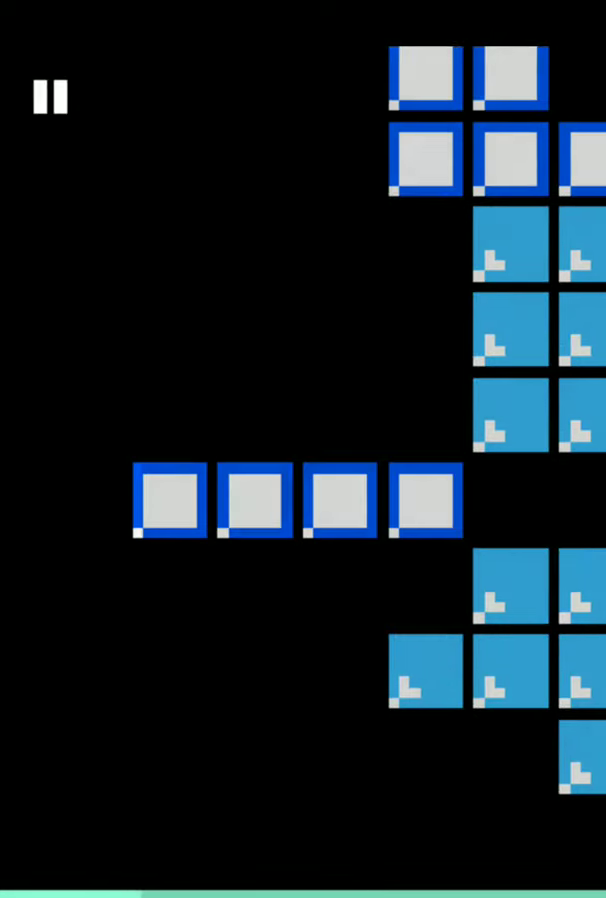
{"buttons": [], "events": [[290, "B", "down"], [373, "B", "up"]]}
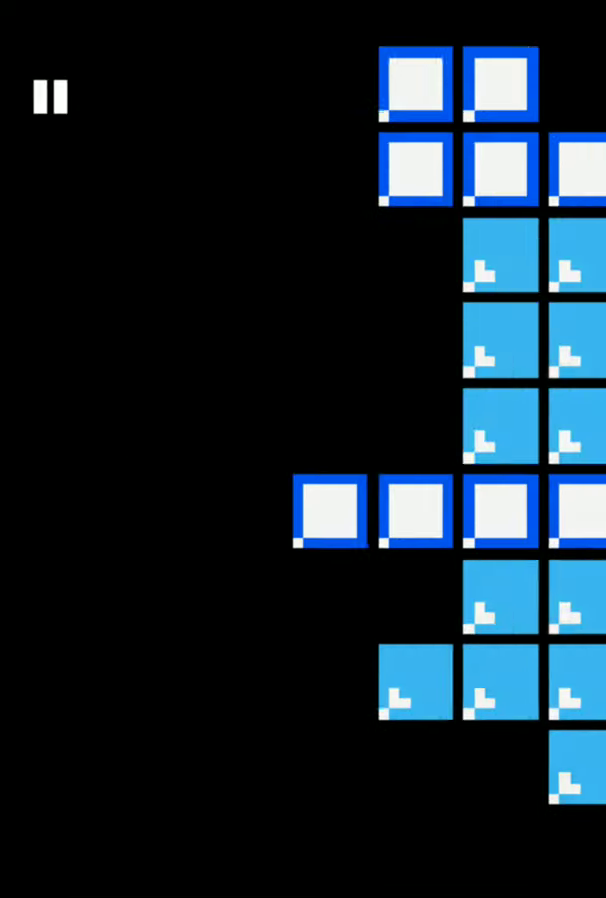
{"buttons": ["A"], "events": [[456, "A", "down"]]}
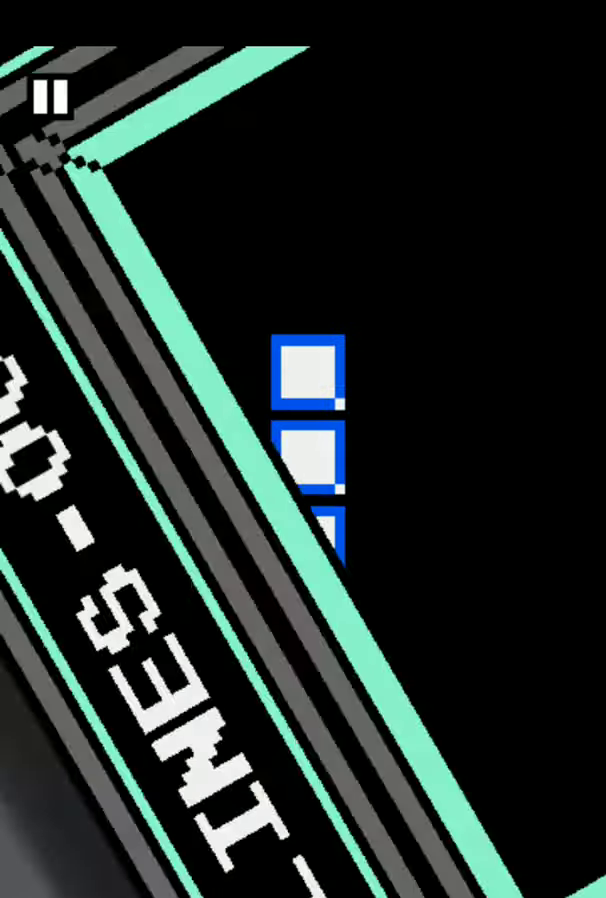
{"buttons": [], "events": [[124, "A", "up"], [207, "A", "down"], [331, "A", "up"]]}
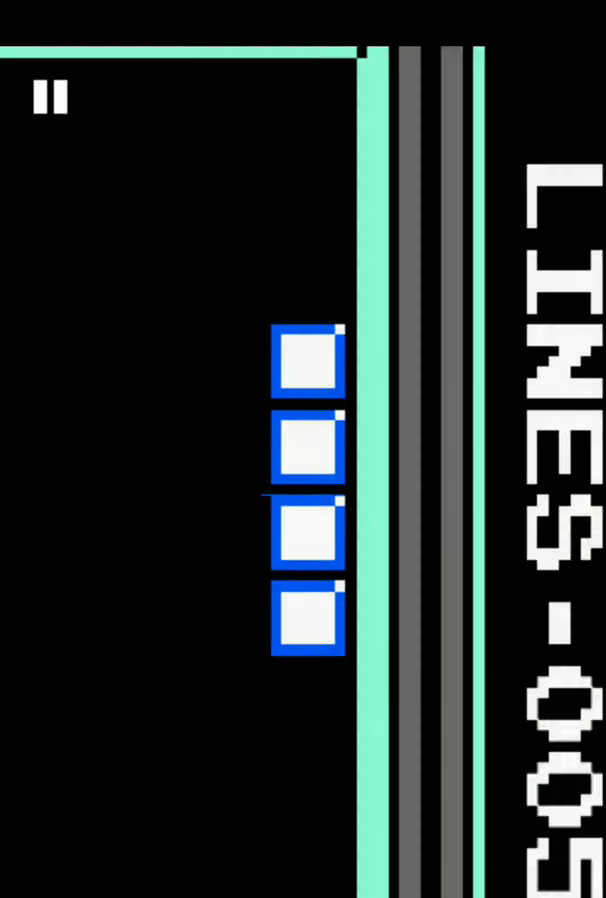
{"buttons": [], "events": [[42, "A", "down"], [124, "A", "up"]]}
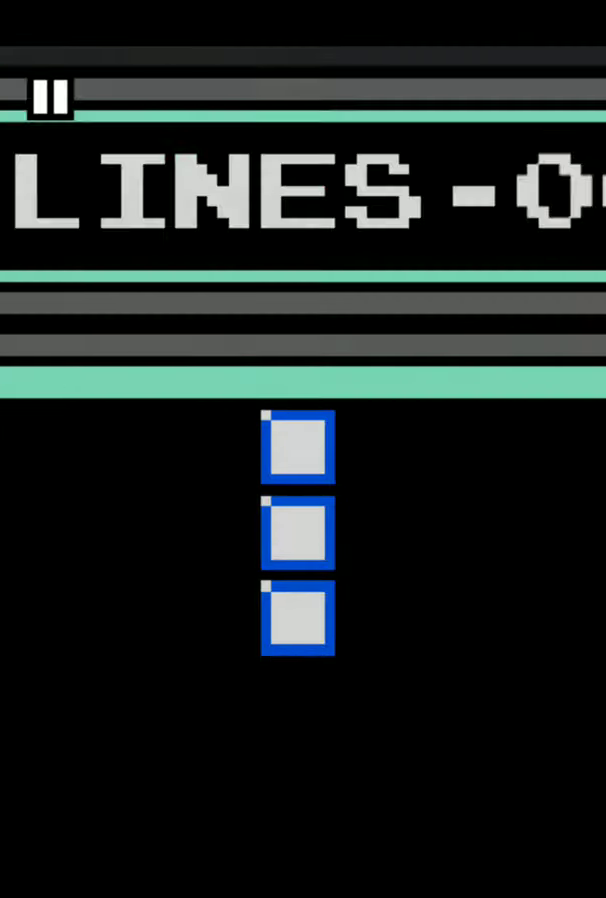
{"buttons": [], "events": []}
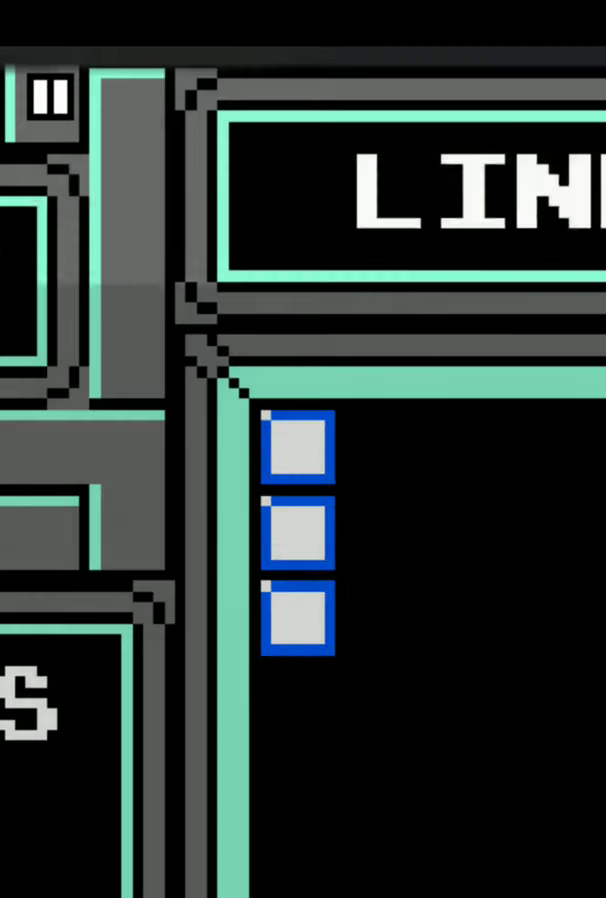
{"buttons": [], "events": []}
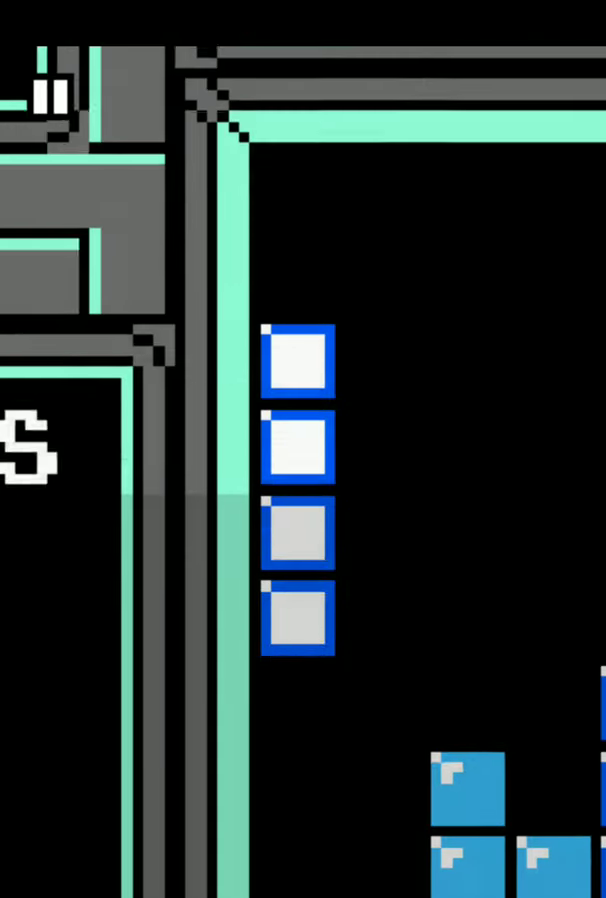
{"buttons": [], "events": []}
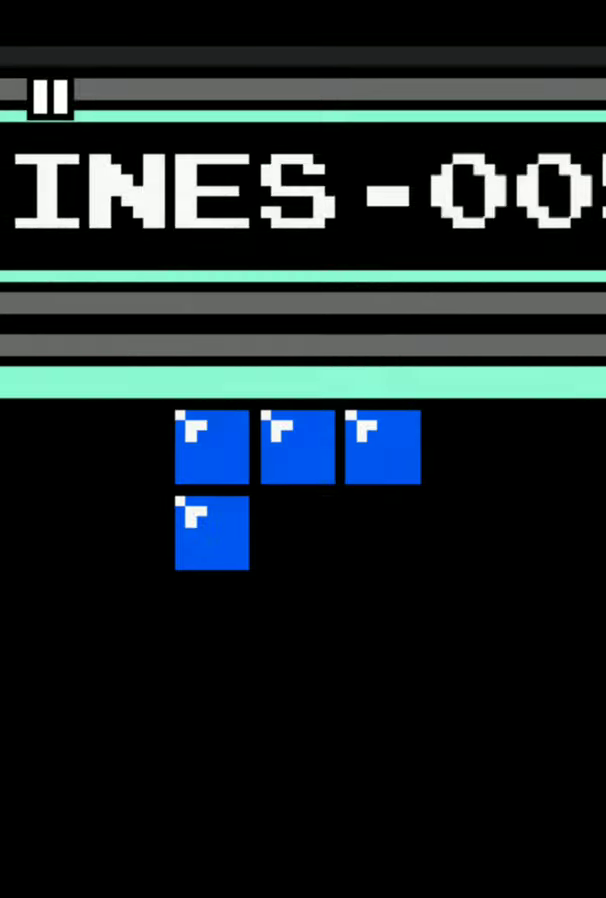
{"buttons": [], "events": []}
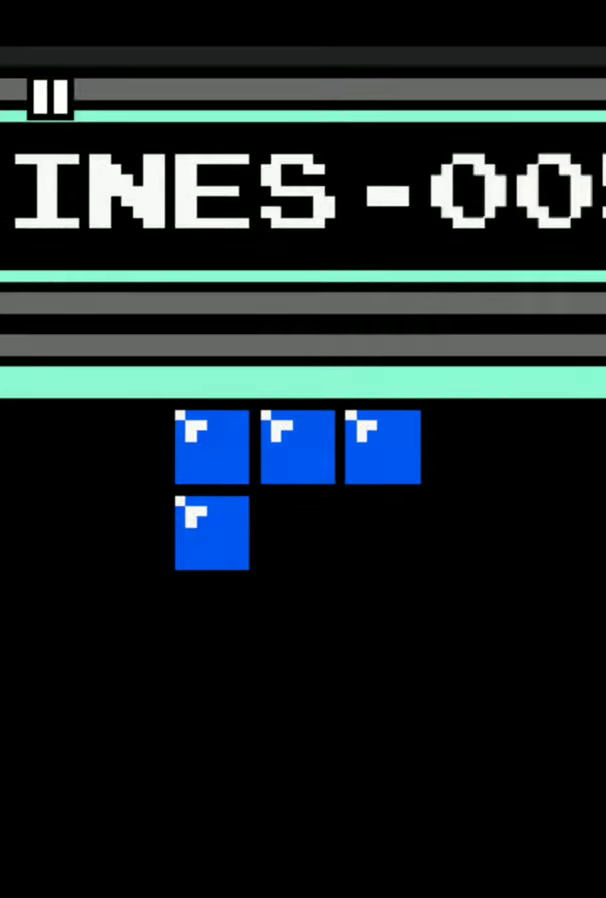
{"buttons": ["DPAD_RIGHT"], "events": [[414, "DPAD_RIGHT", "down"]]}
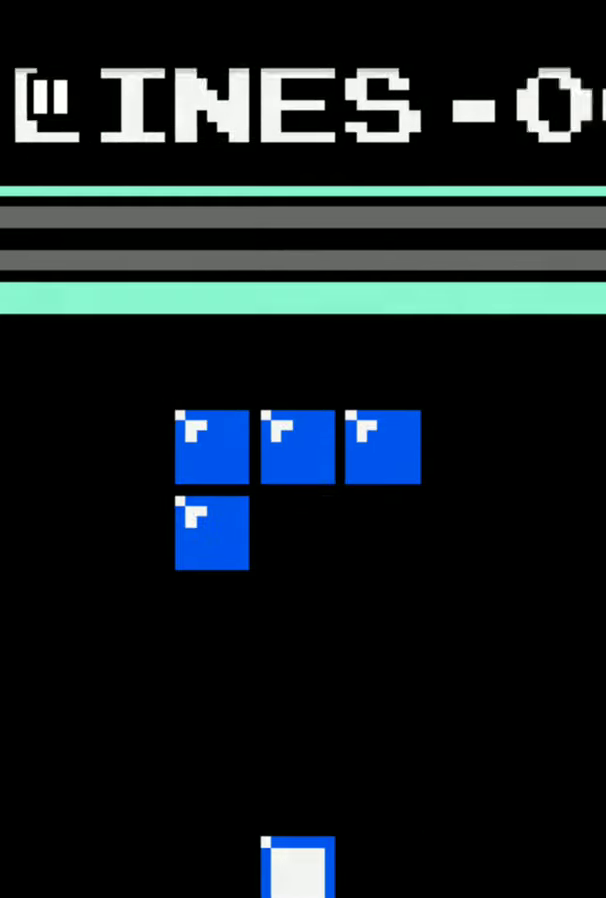
{"buttons": [], "events": [[290, "DPAD_RIGHT", "up"]]}
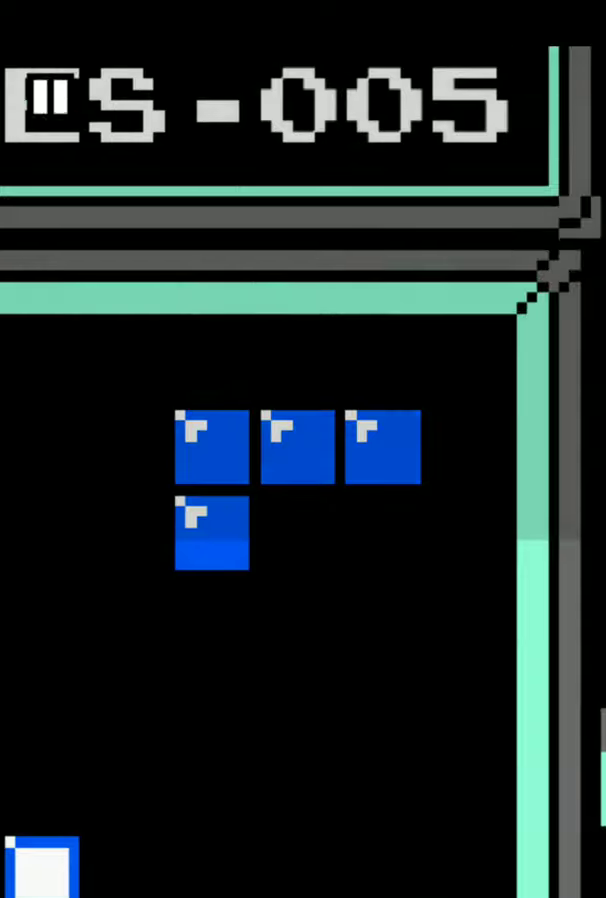
{"buttons": [], "events": [[248, "DPAD_RIGHT", "down"], [497, "DPAD_RIGHT", "up"]]}